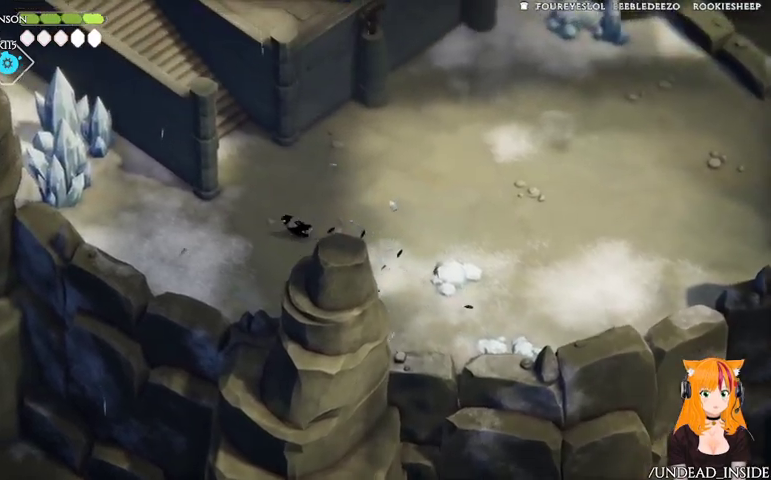
Gameplay with a controller (Xbox layout); each line is a JSON object with the inputs held at the frame after it (dt_ms = milliseconds from this image to that frame). "events" lists button and stick changes between this image and that frame as [ms after this image, input, new state], when the widget could be followed in between. Not read: L2 L3 R3.
{"dt_ms": 500, "buttons": ["A"], "left_stick": "up-left", "right_stick": "center", "events": [[233, "left_stick", "up-left"], [467, "A", "down"]]}
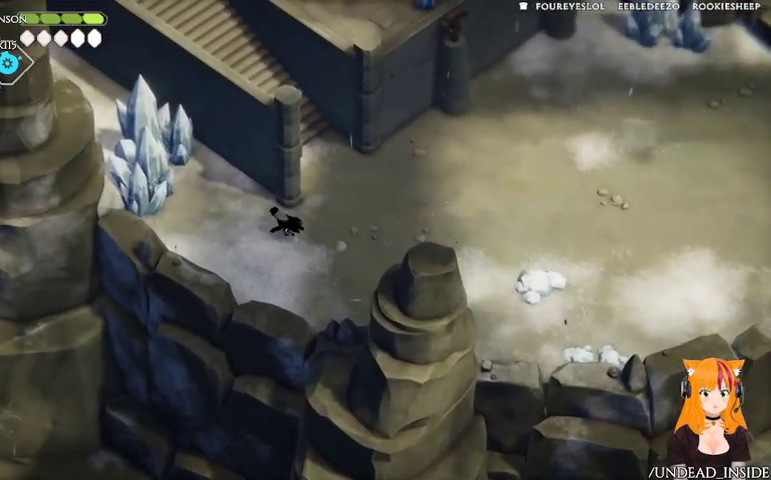
{"dt_ms": 500, "buttons": [], "left_stick": "up-left", "right_stick": "center", "events": [[133, "A", "up"], [367, "X", "down"], [467, "X", "up"]]}
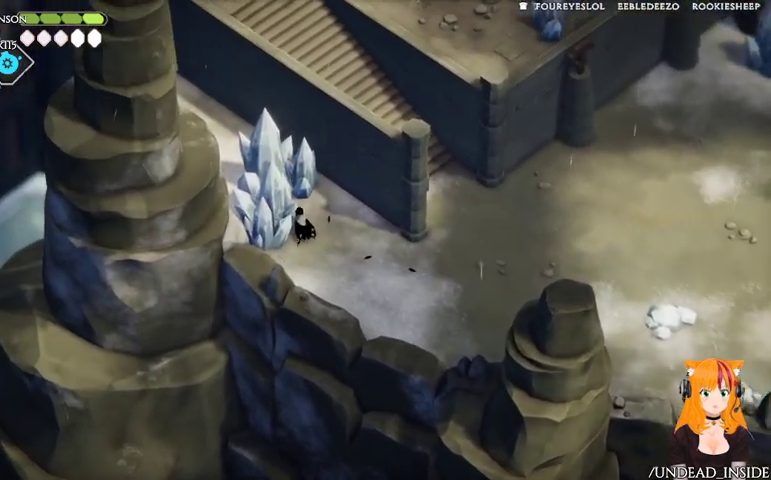
{"dt_ms": 500, "buttons": ["X"], "left_stick": "up-left", "right_stick": "center", "events": [[33, "X", "down"], [167, "X", "up"], [233, "X", "down"], [333, "X", "up"], [400, "X", "down"]]}
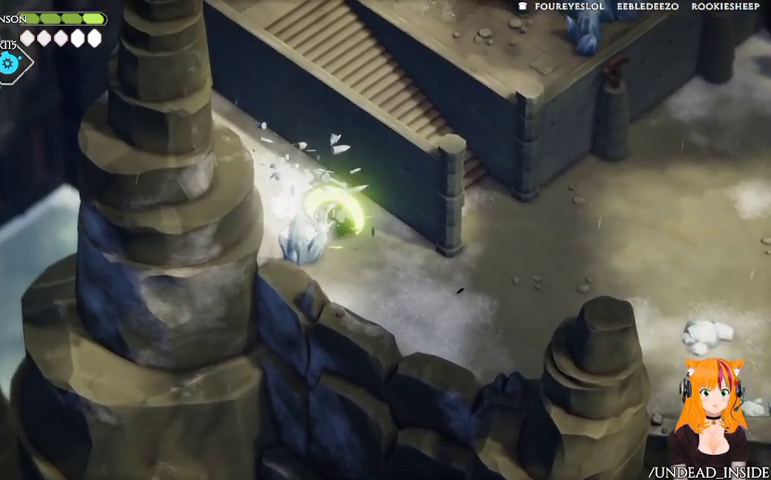
{"dt_ms": 1000, "buttons": ["X"], "left_stick": "down-right", "right_stick": "center"}
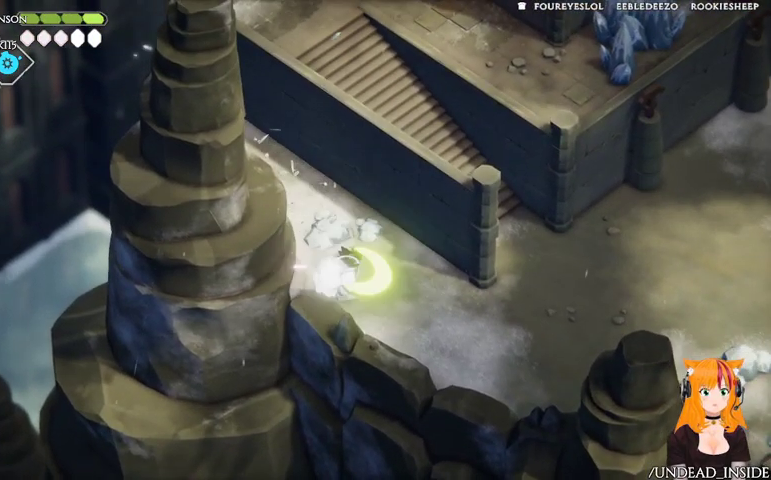
{"dt_ms": 500, "buttons": [], "left_stick": "up-left", "right_stick": "center", "events": [[133, "X", "up"], [133, "left_stick", "center"], [333, "left_stick", "left"], [433, "left_stick", "up-left"]]}
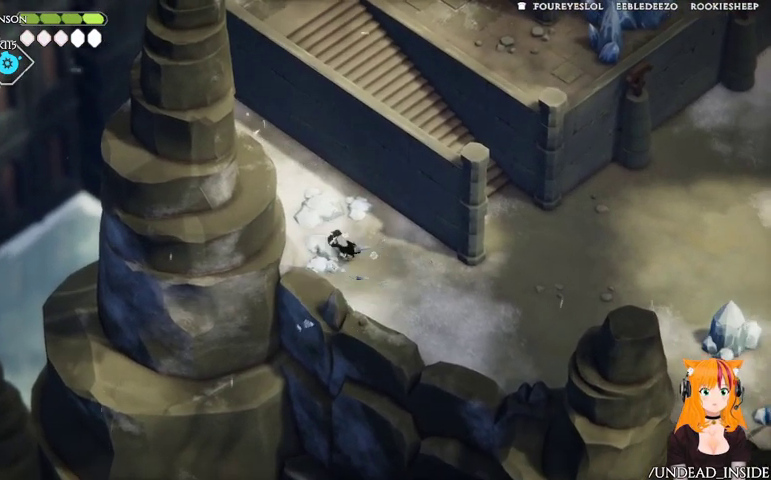
{"dt_ms": 500, "buttons": [], "left_stick": "up-left", "right_stick": "center", "events": [[367, "A", "down"], [500, "A", "up"]]}
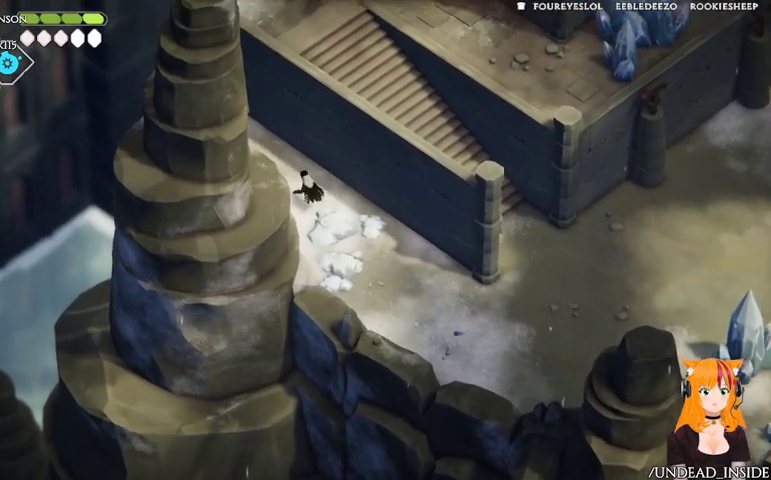
{"dt_ms": 500, "buttons": [], "left_stick": "up-left", "right_stick": "center", "events": []}
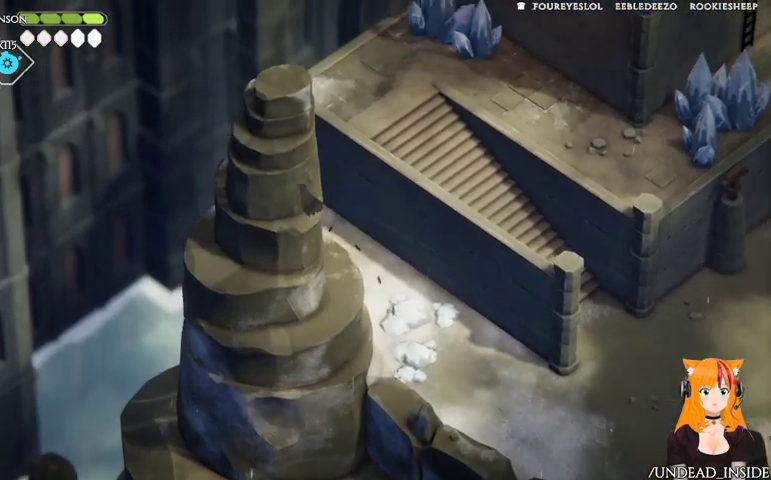
{"dt_ms": 500, "buttons": [], "left_stick": "left", "right_stick": "center", "events": [[167, "left_stick", "center"], [433, "left_stick", "left"]]}
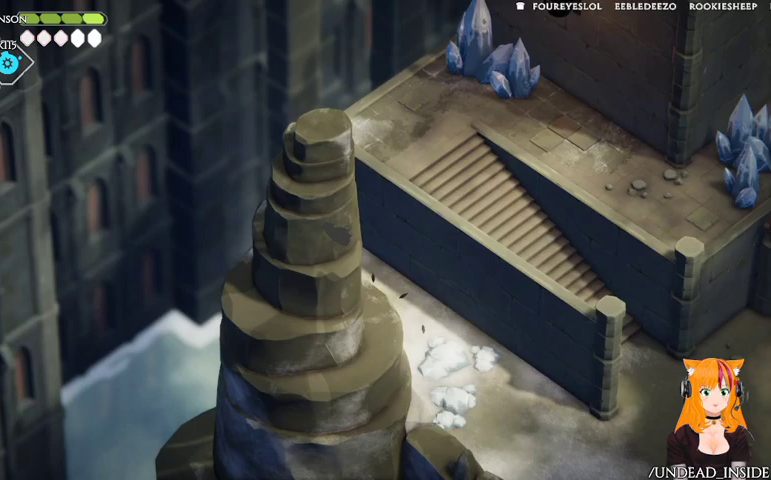
{"dt_ms": 500, "buttons": [], "left_stick": "down", "right_stick": "center", "events": [[300, "X", "down"], [300, "left_stick", "down"], [467, "X", "up"]]}
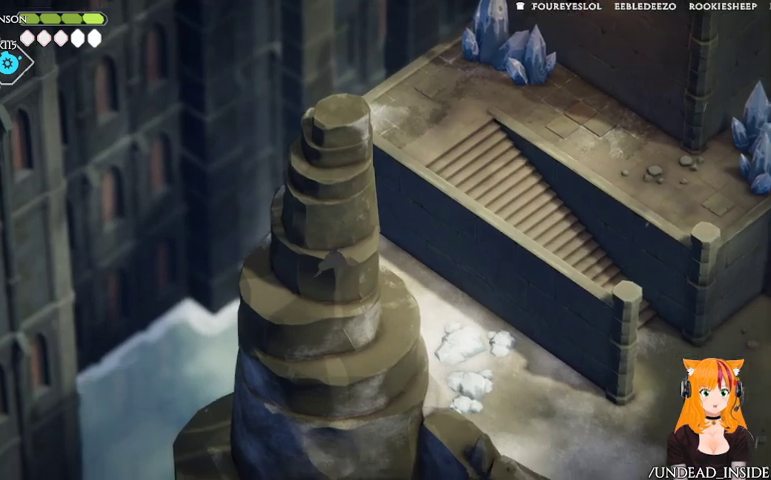
{"dt_ms": 500, "buttons": [], "left_stick": "down", "right_stick": "center", "events": []}
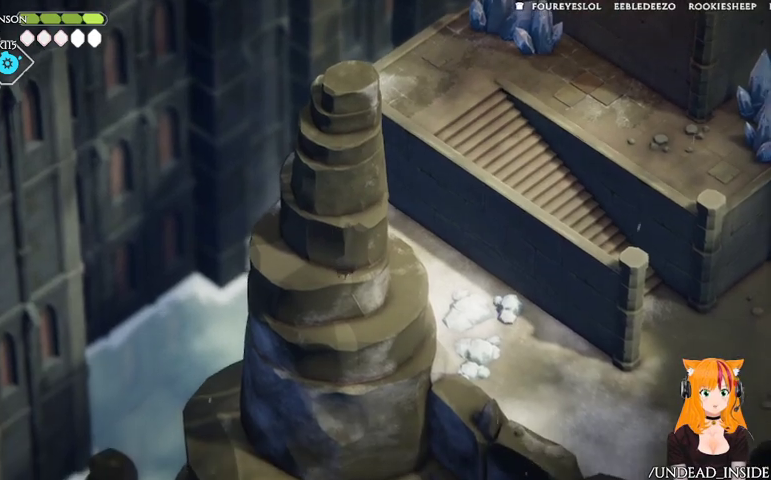
{"dt_ms": 500, "buttons": [], "left_stick": "down", "right_stick": "center", "events": []}
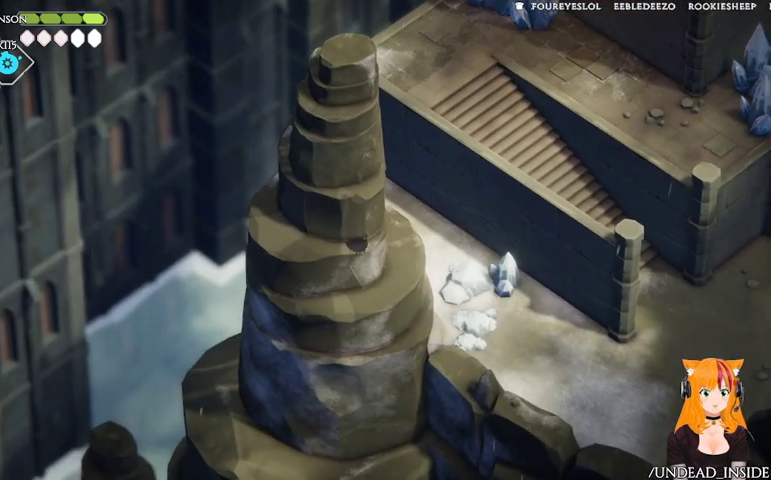
{"dt_ms": 500, "buttons": [], "left_stick": "down-right", "right_stick": "center", "events": [[67, "left_stick", "down-right"]]}
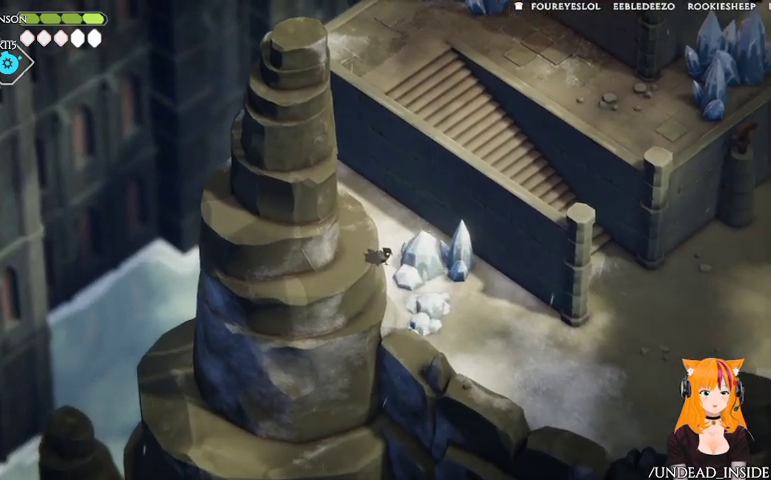
{"dt_ms": 500, "buttons": [], "left_stick": "down-right", "right_stick": "center", "events": []}